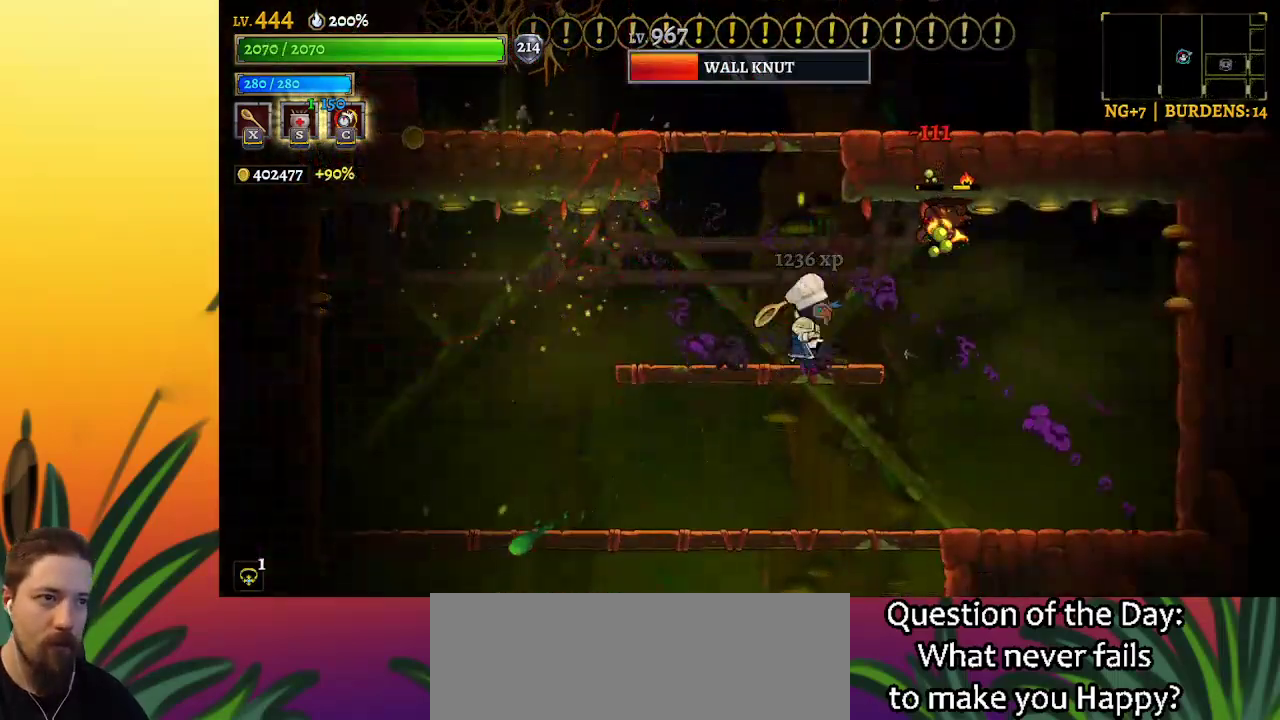
Gameplay with keyboard; each line is a JSON object with the keys held at the frame after it. "events" lists presses ("down") and releases ("up") of "a", "c", "d", "down", "left", "right", "s", "up", "x" and "z" between this image and that frame as [ms after this image, input, new state], when the widget could be followed in between. No other keys are recorded. Mouse input is not recorded.
{"keys": [], "events": [[284, "left", "down"], [417, "left", "up"]]}
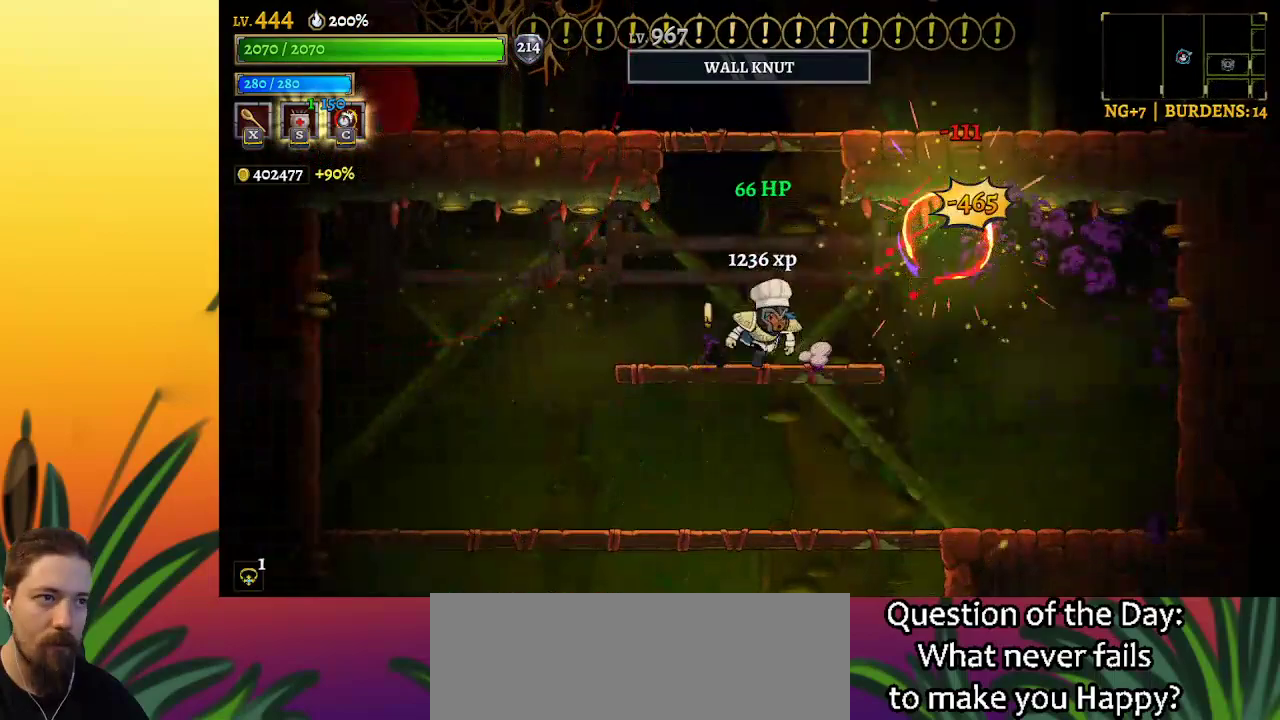
{"keys": [], "events": []}
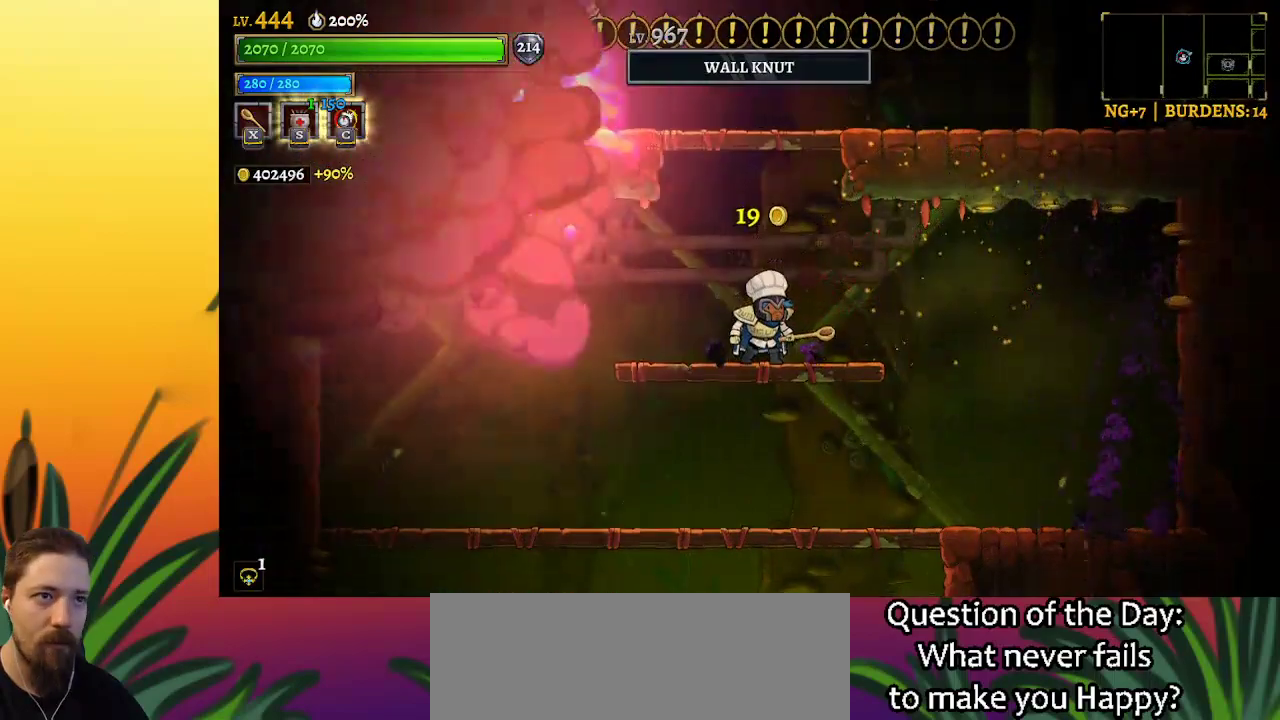
{"keys": ["z"], "events": [[217, "z", "down"]]}
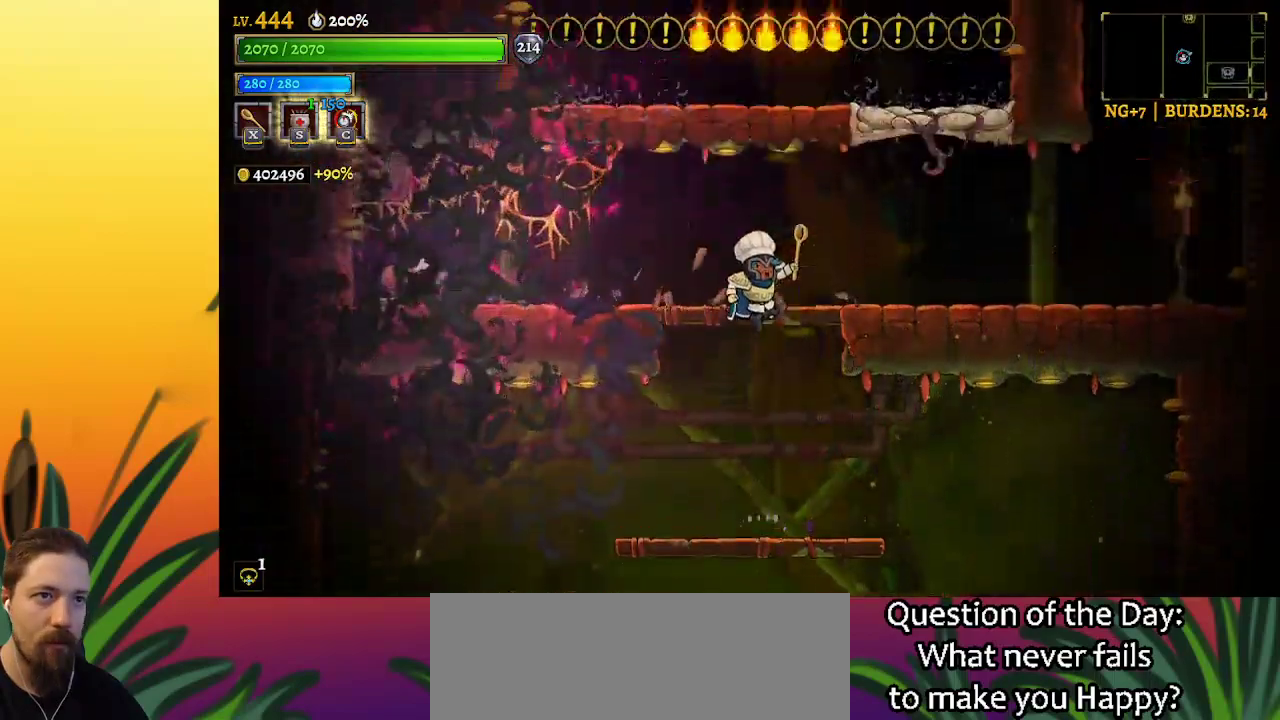
{"keys": [], "events": [[50, "z", "up"]]}
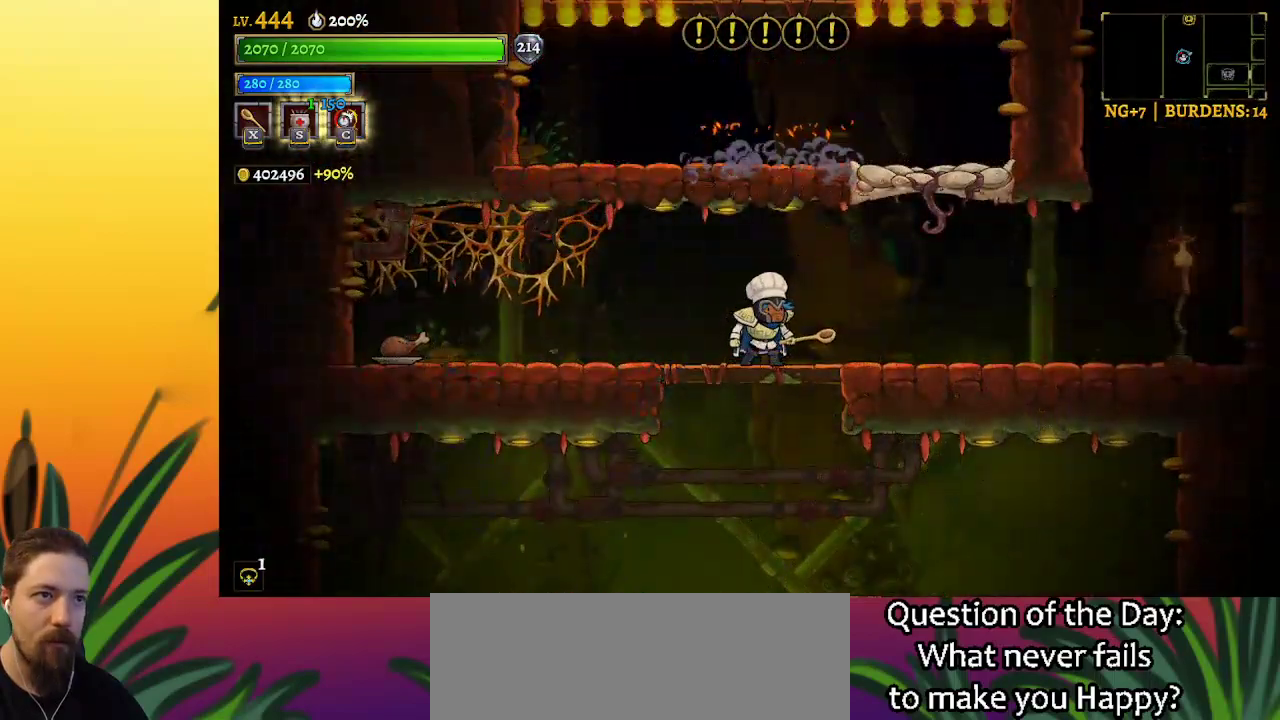
{"keys": ["right"], "events": [[167, "right", "down"]]}
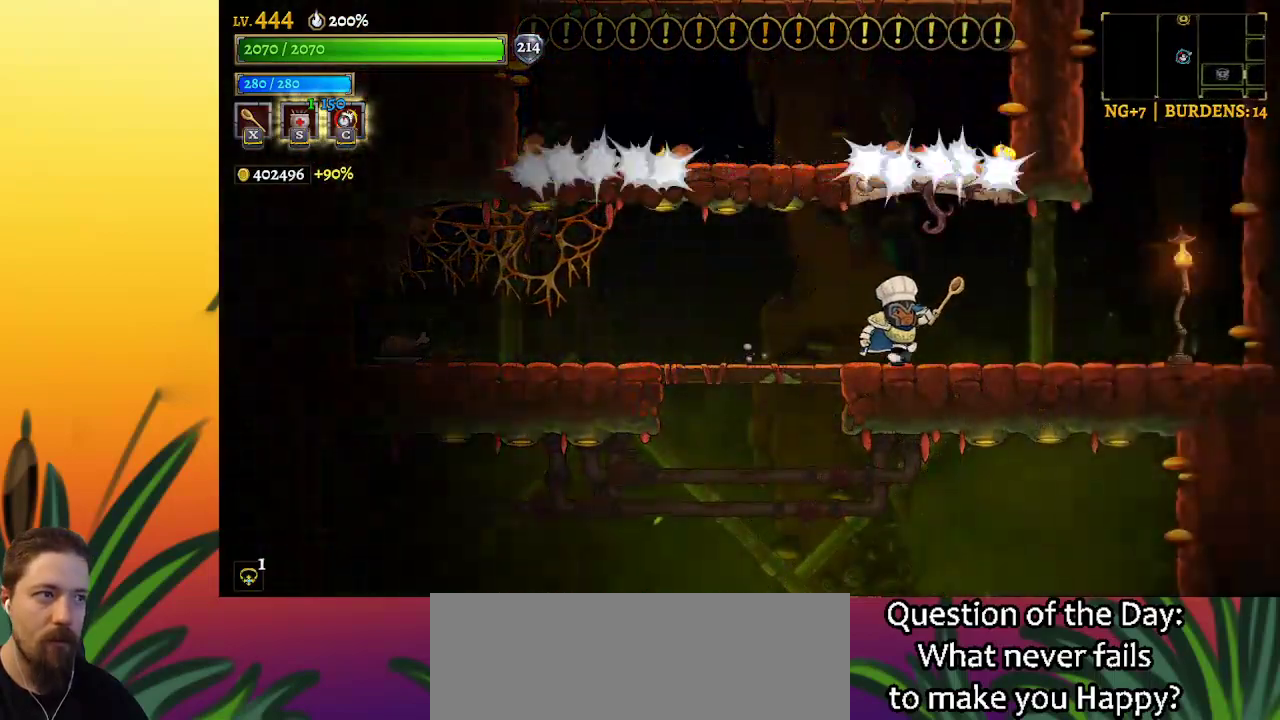
{"keys": ["right"], "events": [[217, "x", "down"], [350, "x", "up"]]}
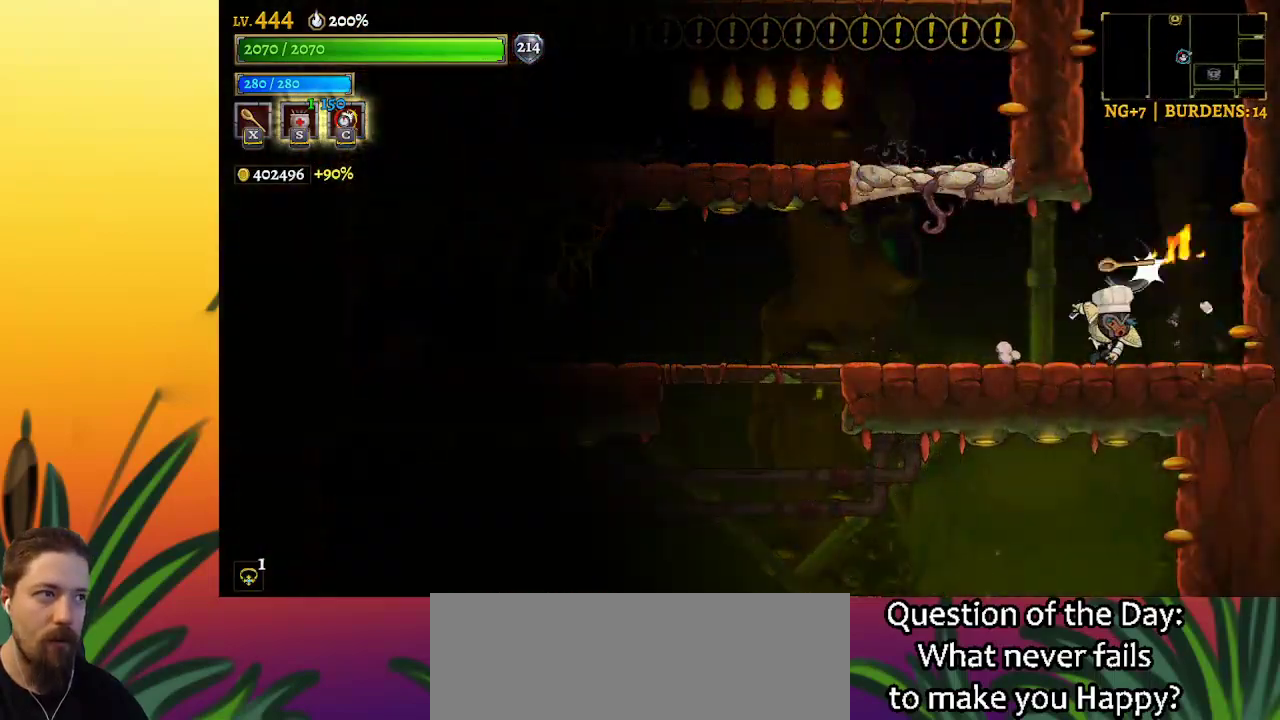
{"keys": ["z"], "events": [[134, "z", "down"], [184, "right", "up"]]}
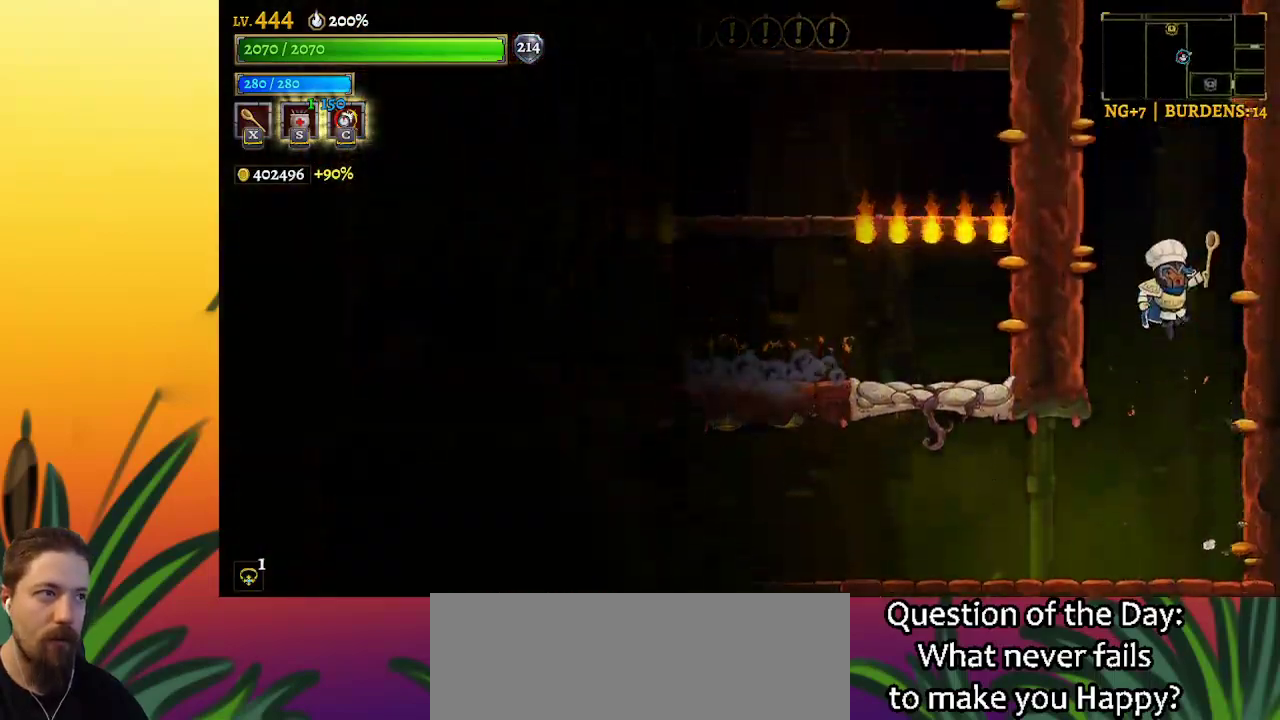
{"keys": ["z"], "events": [[100, "z", "up"], [200, "z", "down"]]}
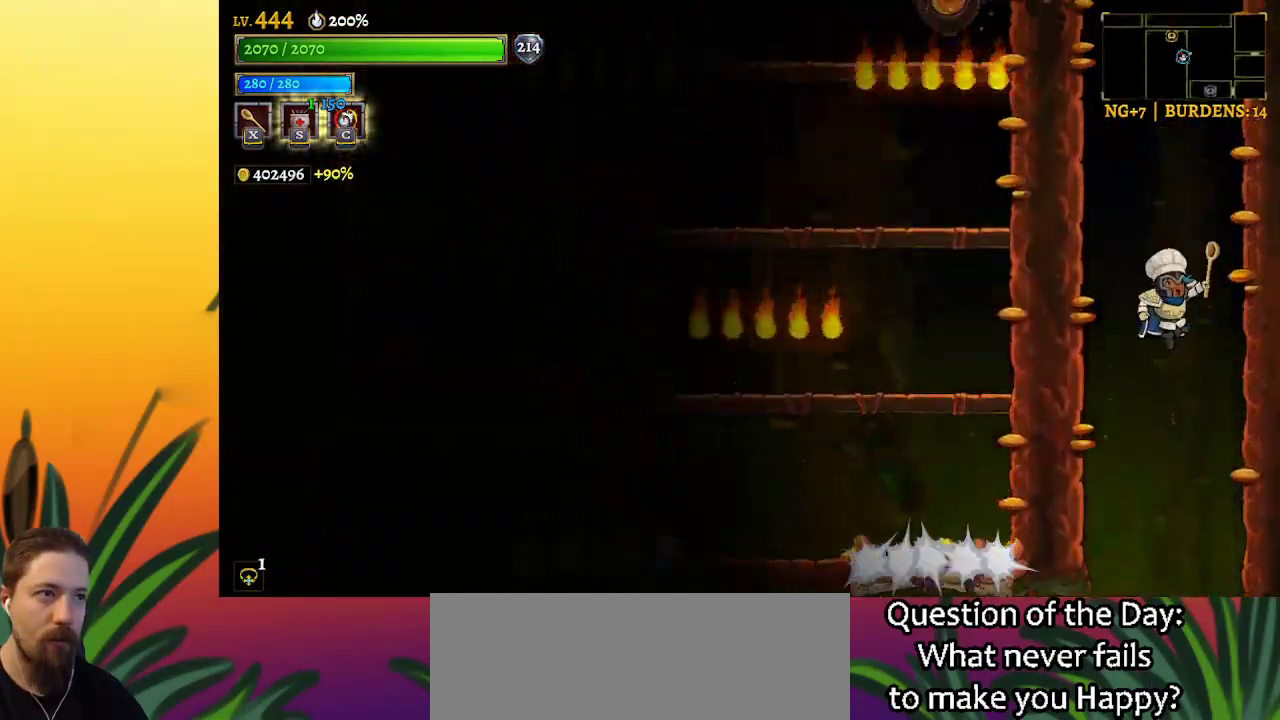
{"keys": ["left"], "events": [[50, "z", "up"], [284, "left", "down"]]}
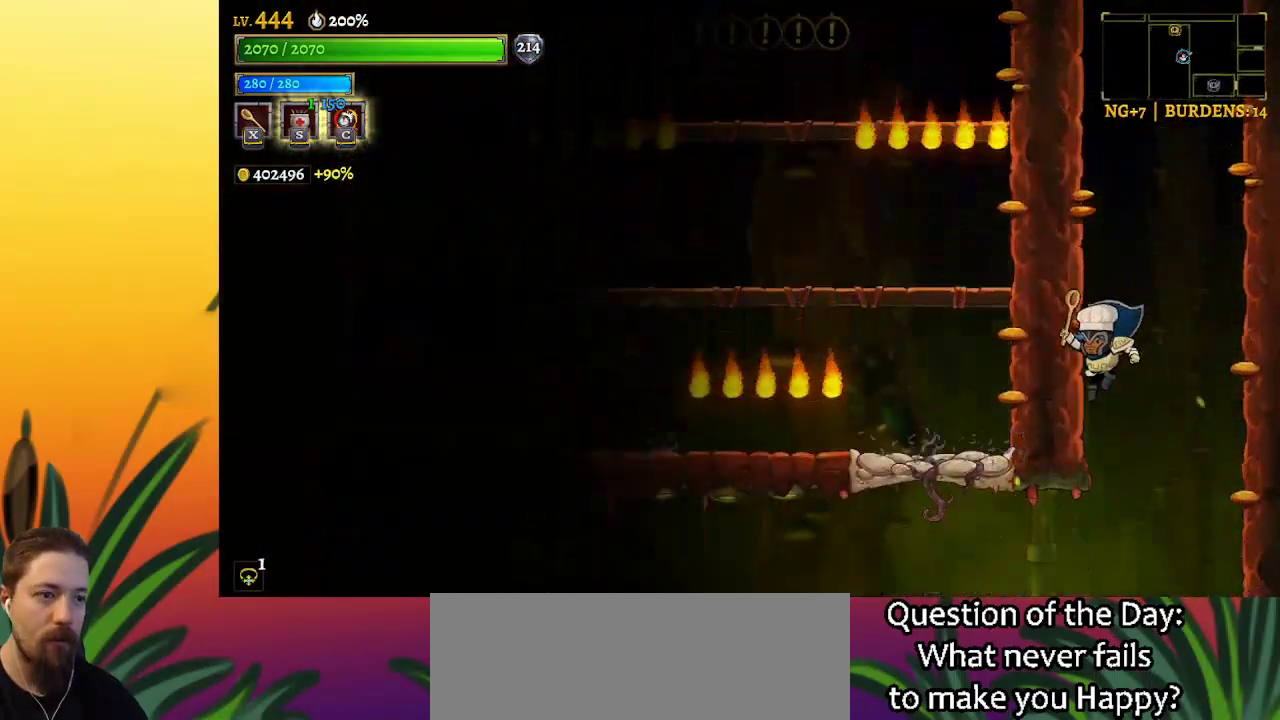
{"keys": [], "events": [[117, "x", "down"], [217, "x", "up"], [300, "left", "up"]]}
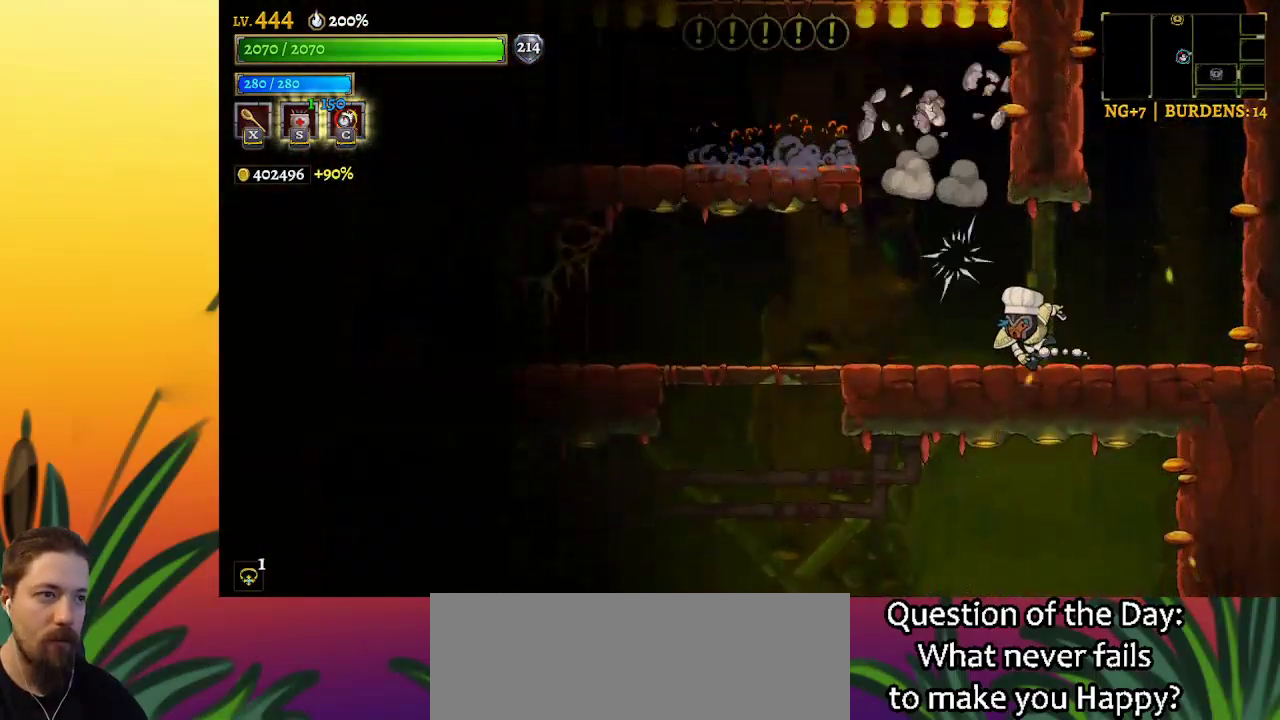
{"keys": ["right"], "events": [[484, "right", "down"]]}
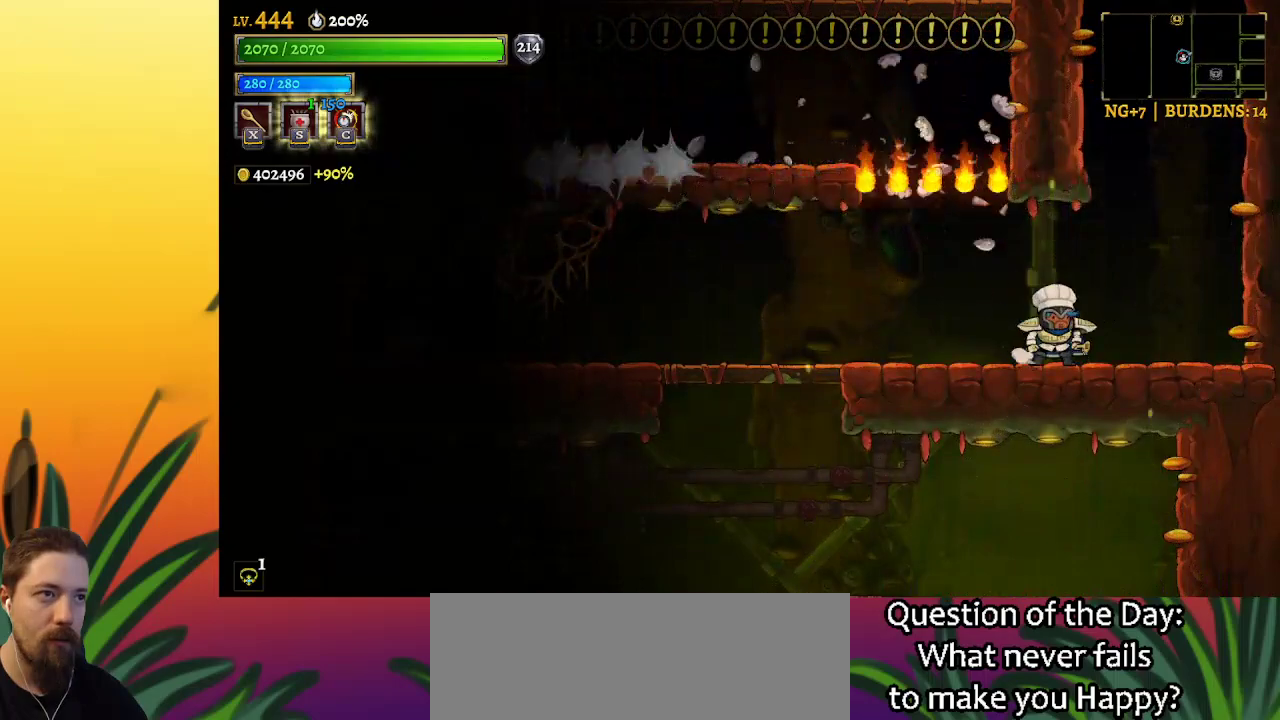
{"keys": [], "events": [[84, "right", "up"]]}
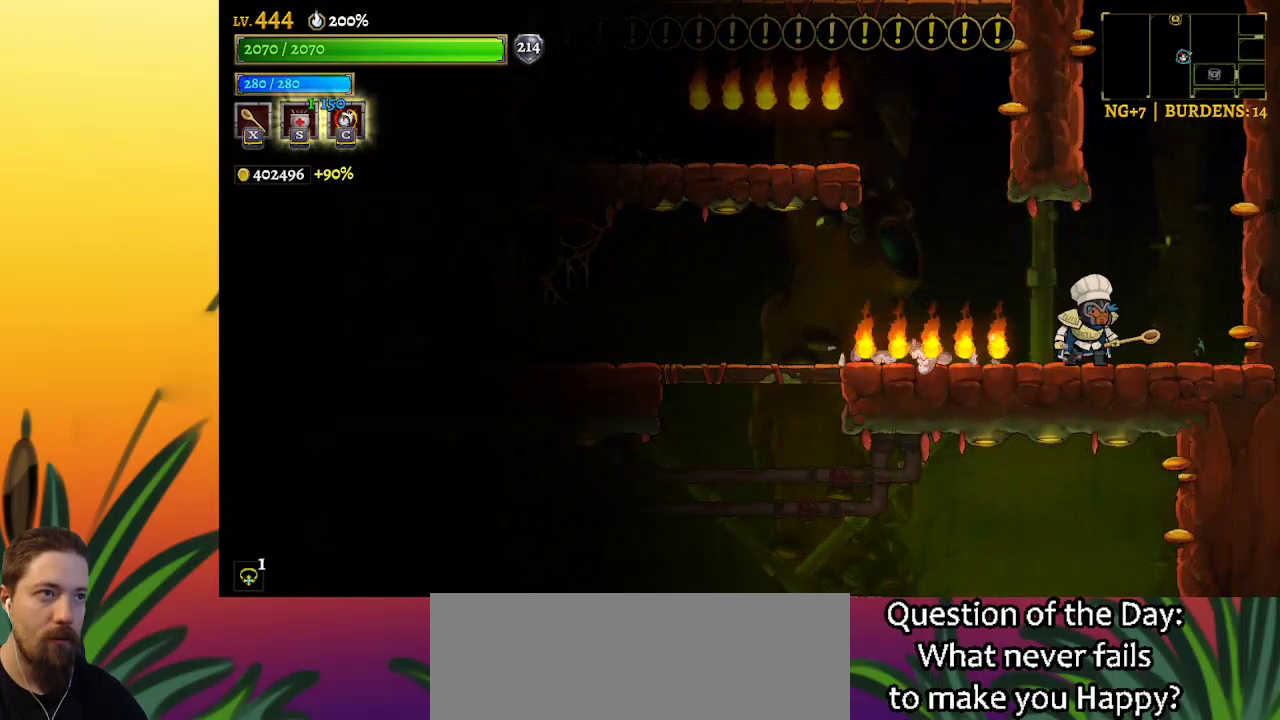
{"keys": ["left", "z"], "events": [[50, "left", "down"], [384, "z", "down"]]}
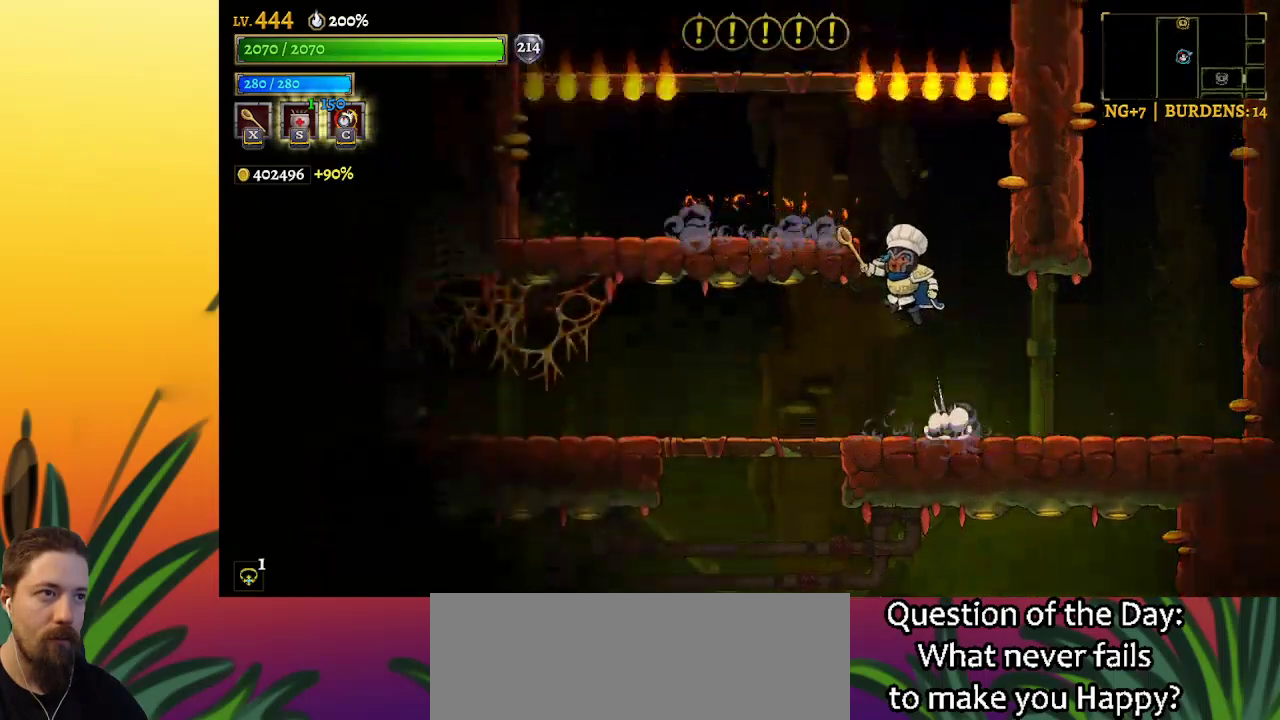
{"keys": [], "events": [[200, "z", "up"], [400, "left", "up"]]}
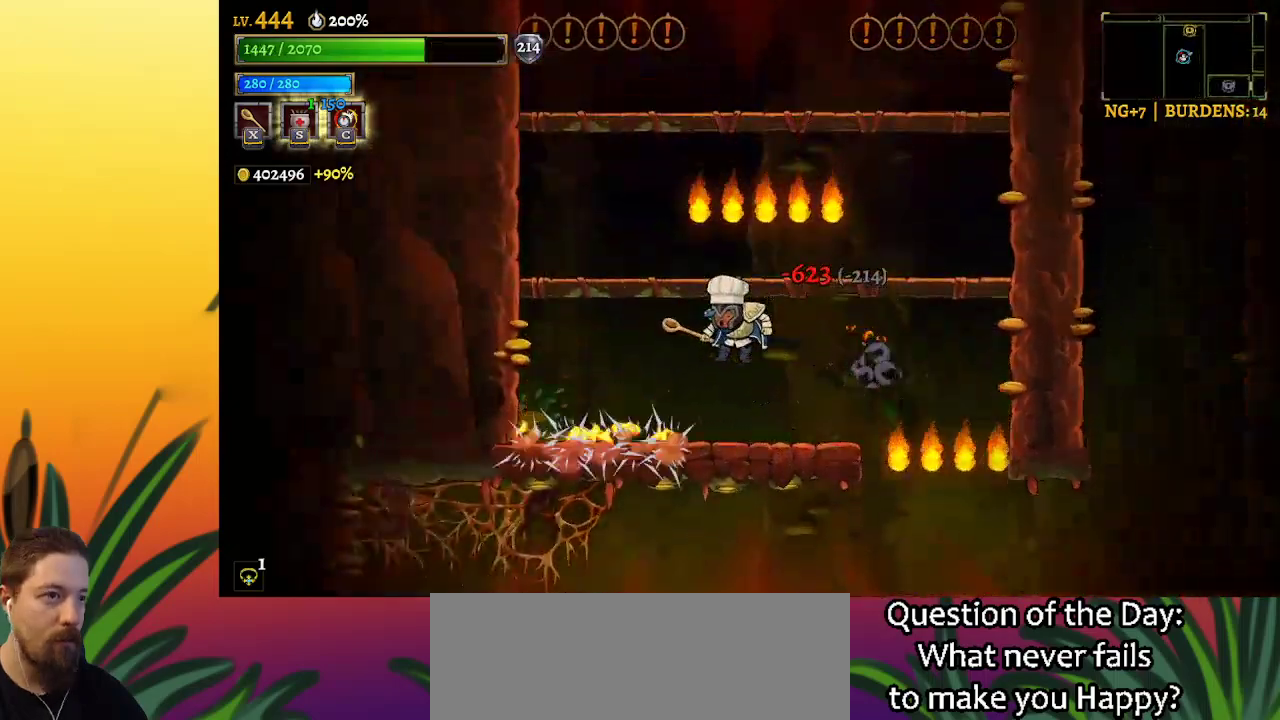
{"keys": ["right"], "events": [[367, "z", "down"], [450, "right", "down"], [500, "z", "up"]]}
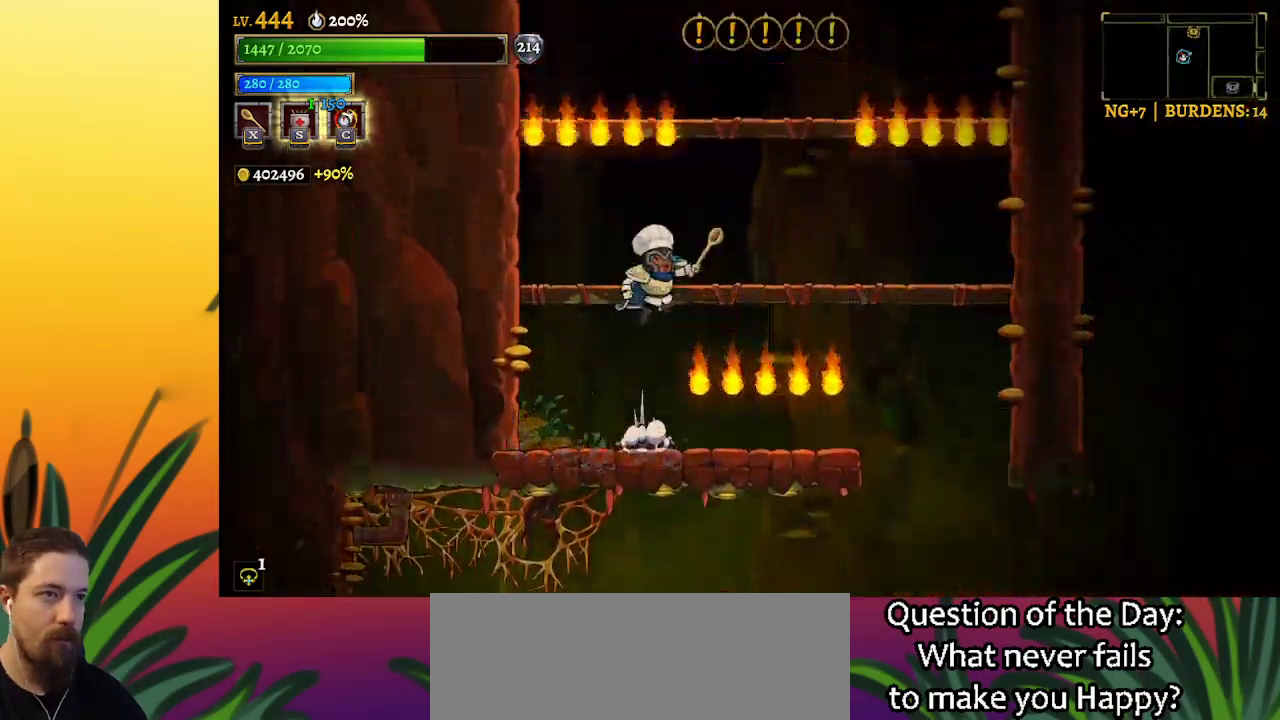
{"keys": ["right"], "events": [[234, "right", "up"], [434, "right", "down"]]}
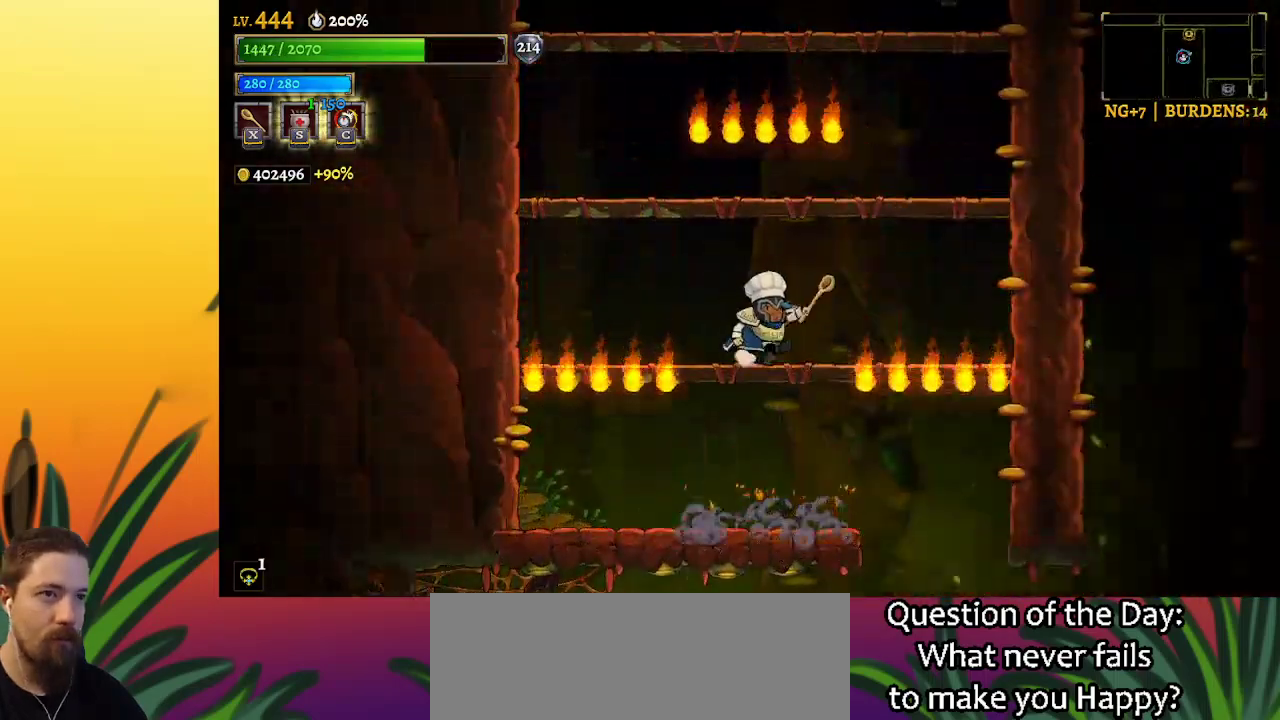
{"keys": [], "events": [[400, "right", "up"]]}
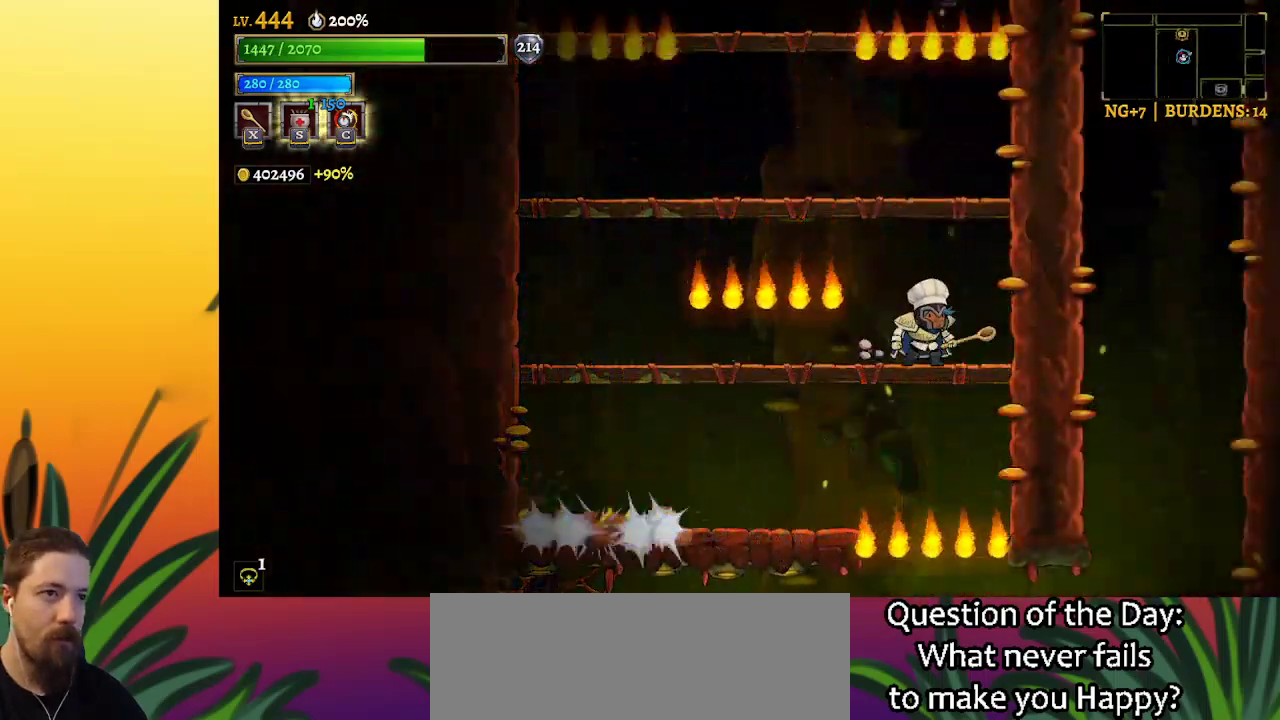
{"keys": [], "events": [[34, "z", "down"], [84, "left", "down"], [184, "z", "up"], [500, "left", "up"]]}
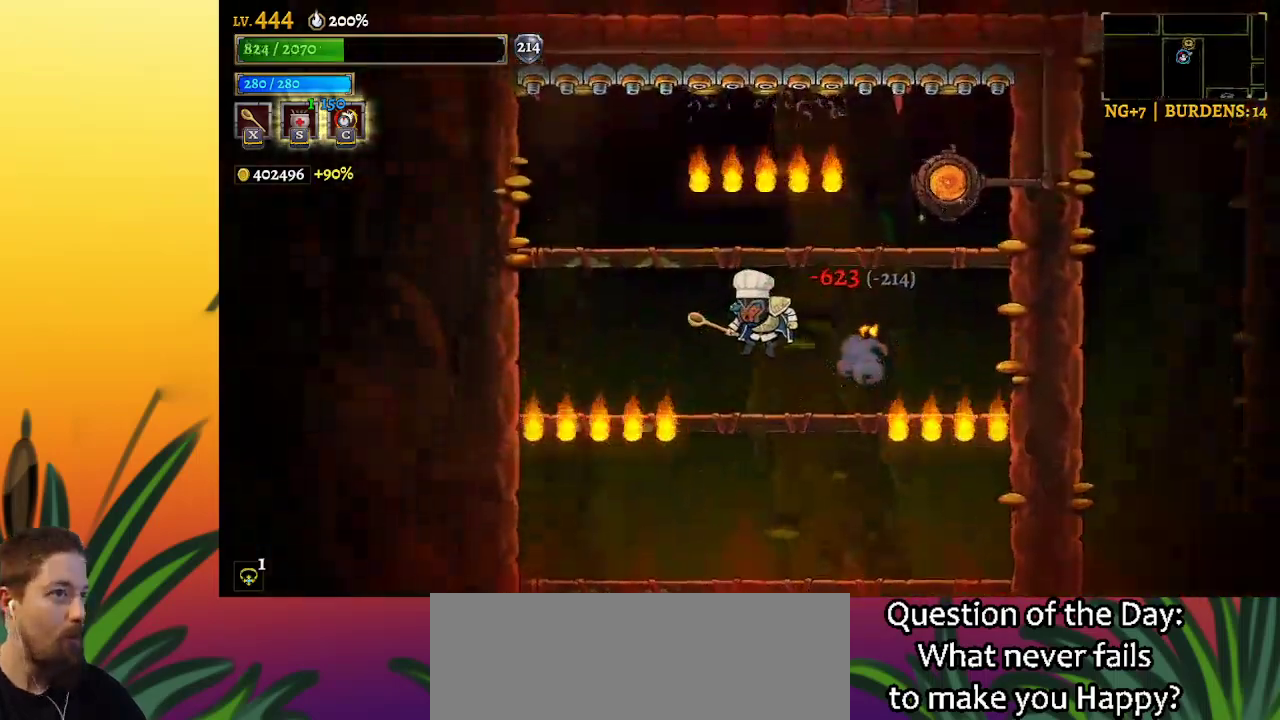
{"keys": ["right"], "events": [[184, "right", "down"]]}
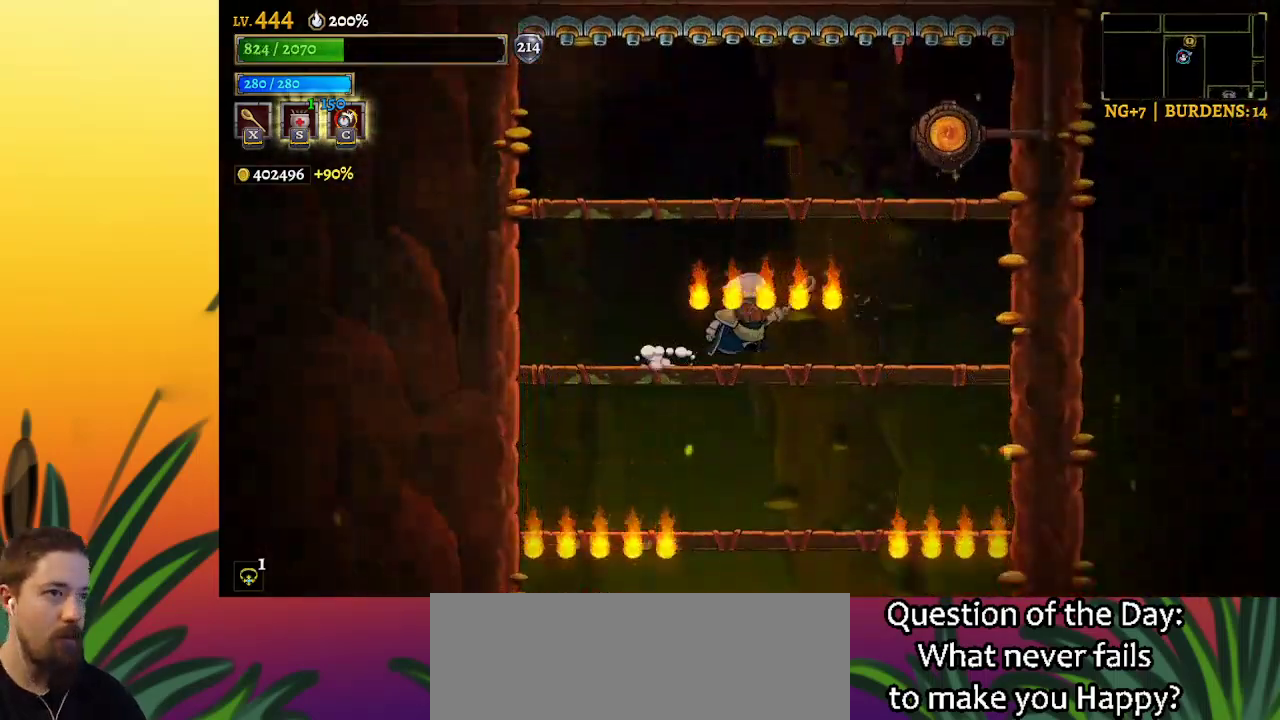
{"keys": ["right", "up"], "events": [[200, "z", "down"], [400, "z", "up"], [434, "up", "down"]]}
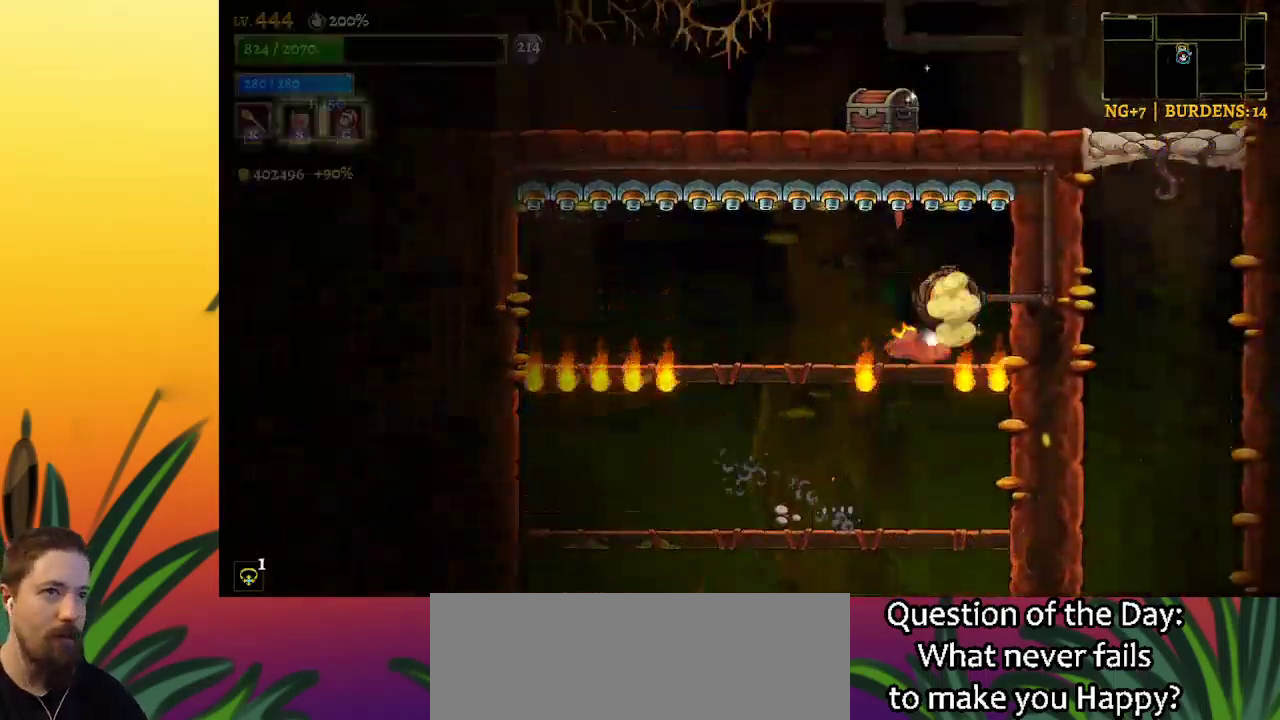
{"keys": [], "events": [[84, "up", "up"], [134, "right", "up"]]}
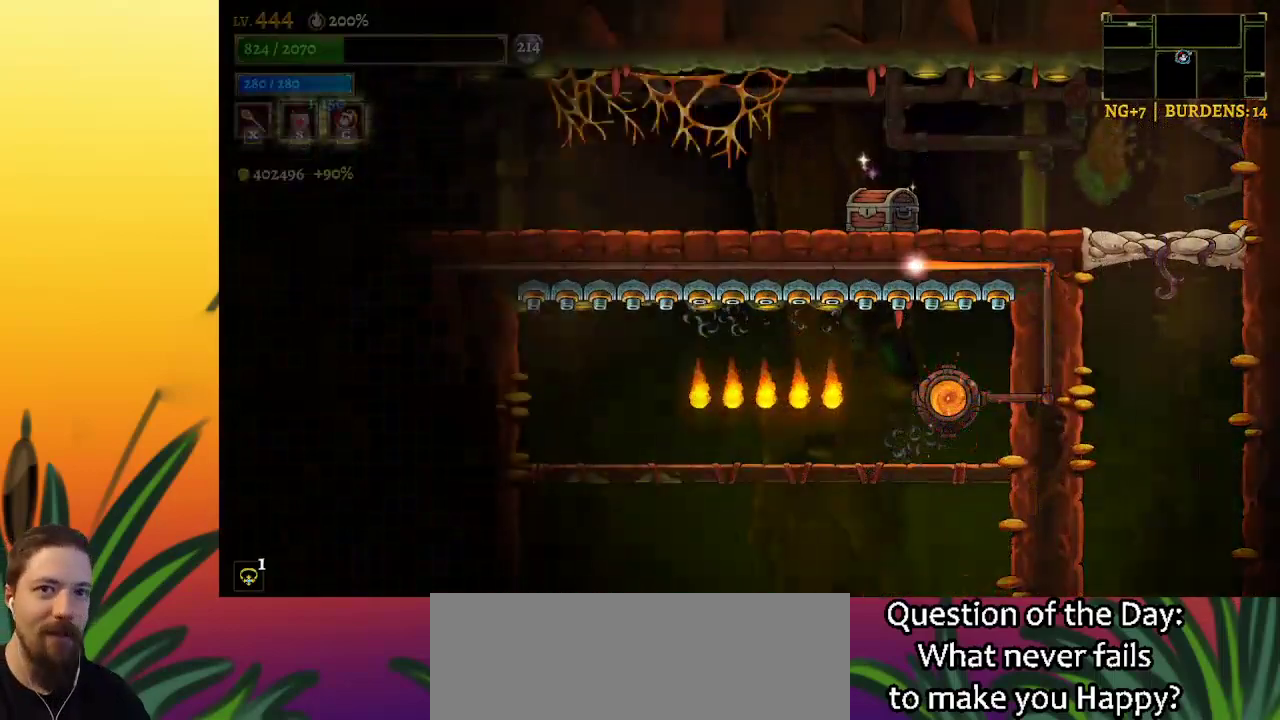
{"keys": [], "events": []}
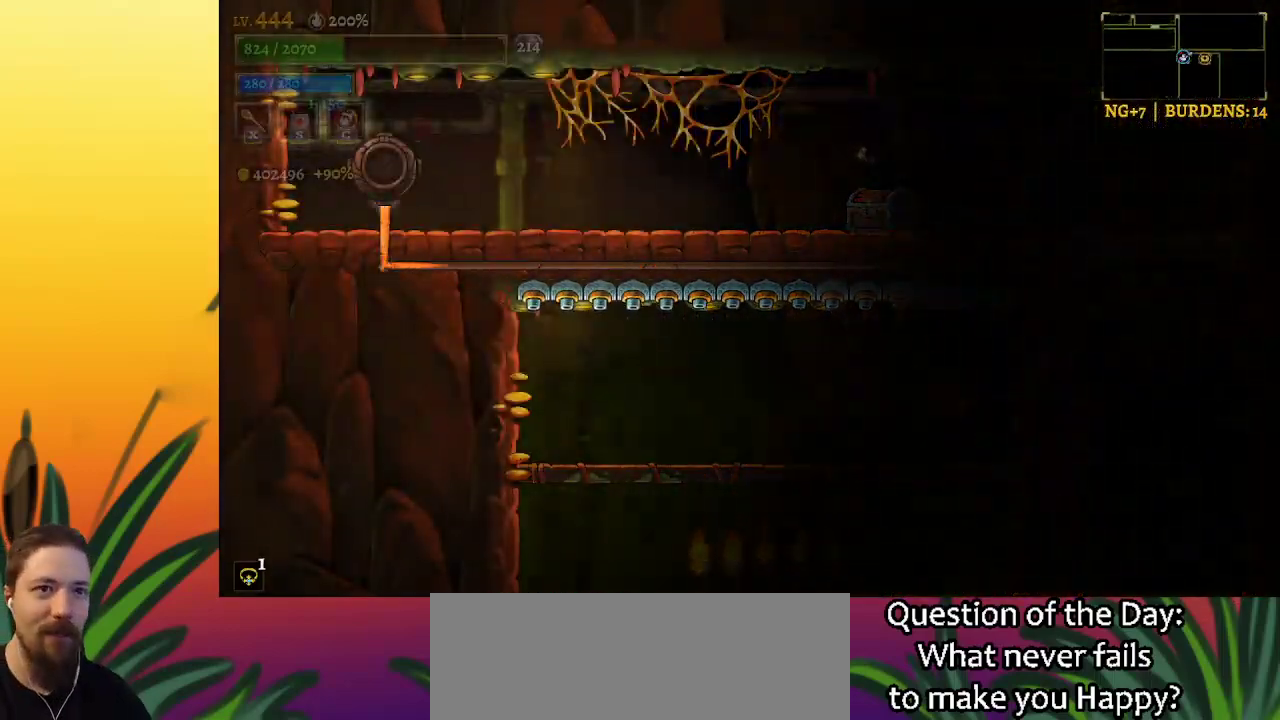
{"keys": ["right"], "events": [[350, "right", "down"]]}
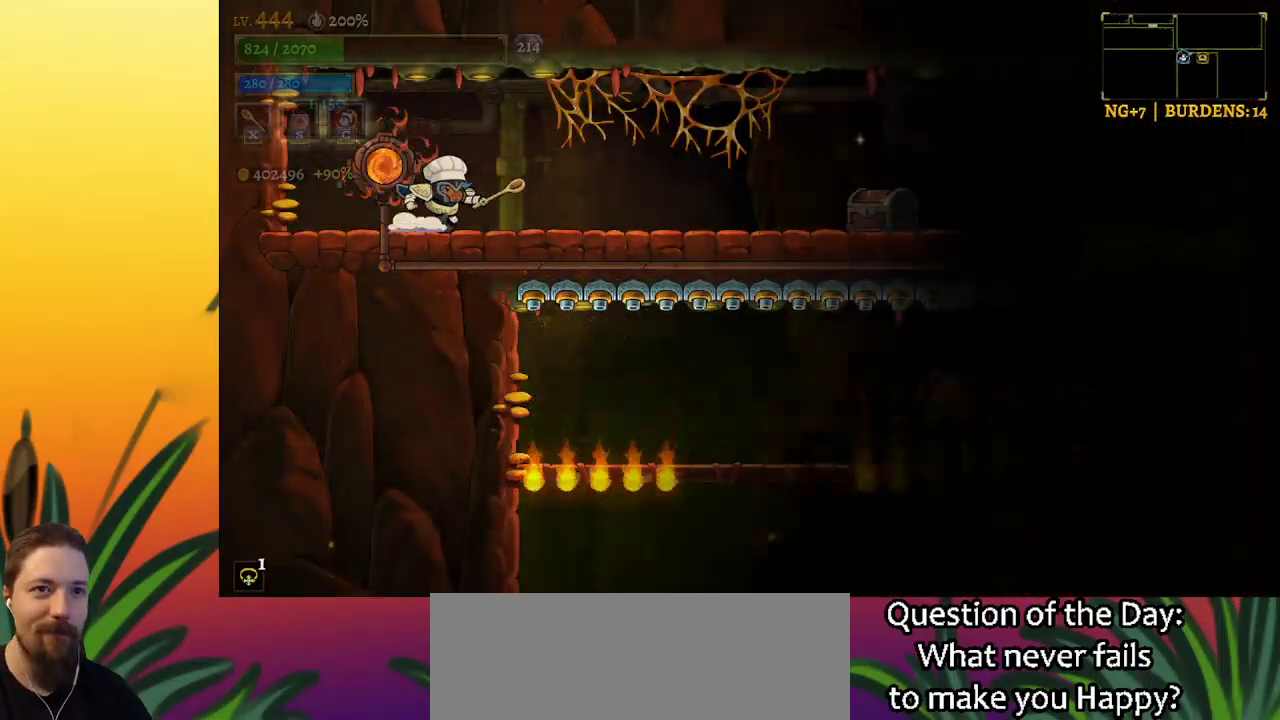
{"keys": ["right"], "events": []}
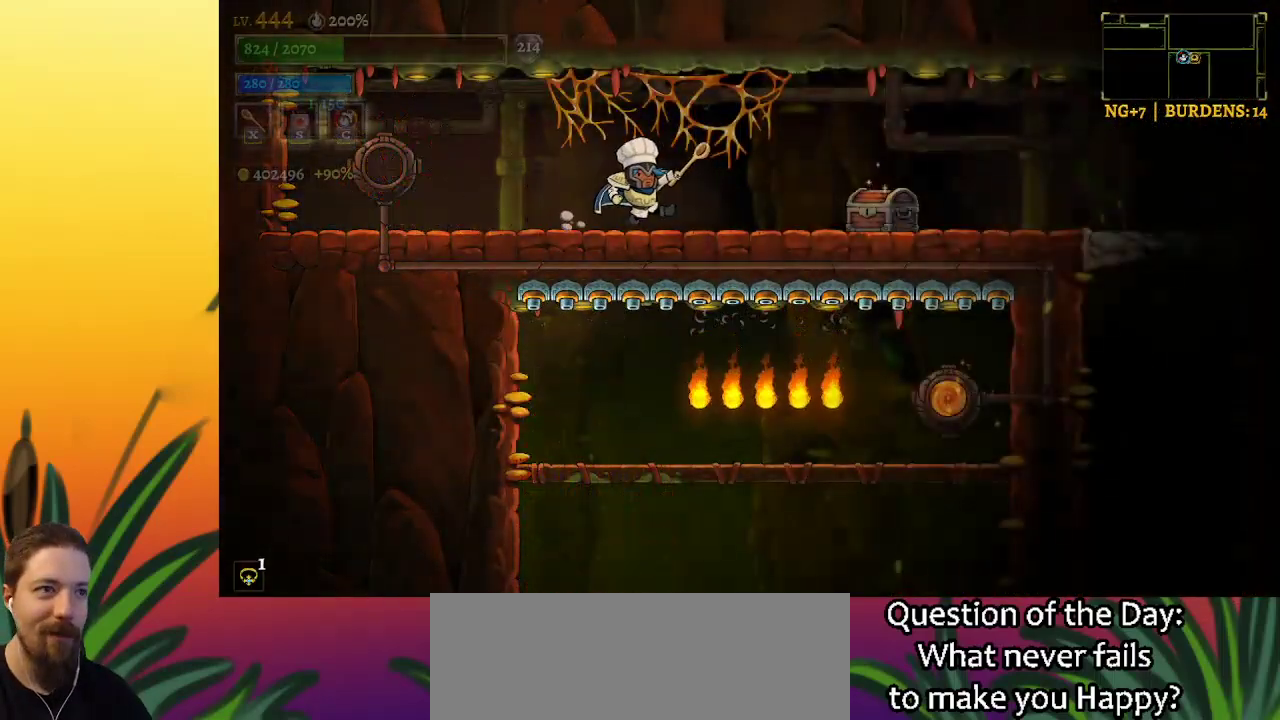
{"keys": ["right"], "events": []}
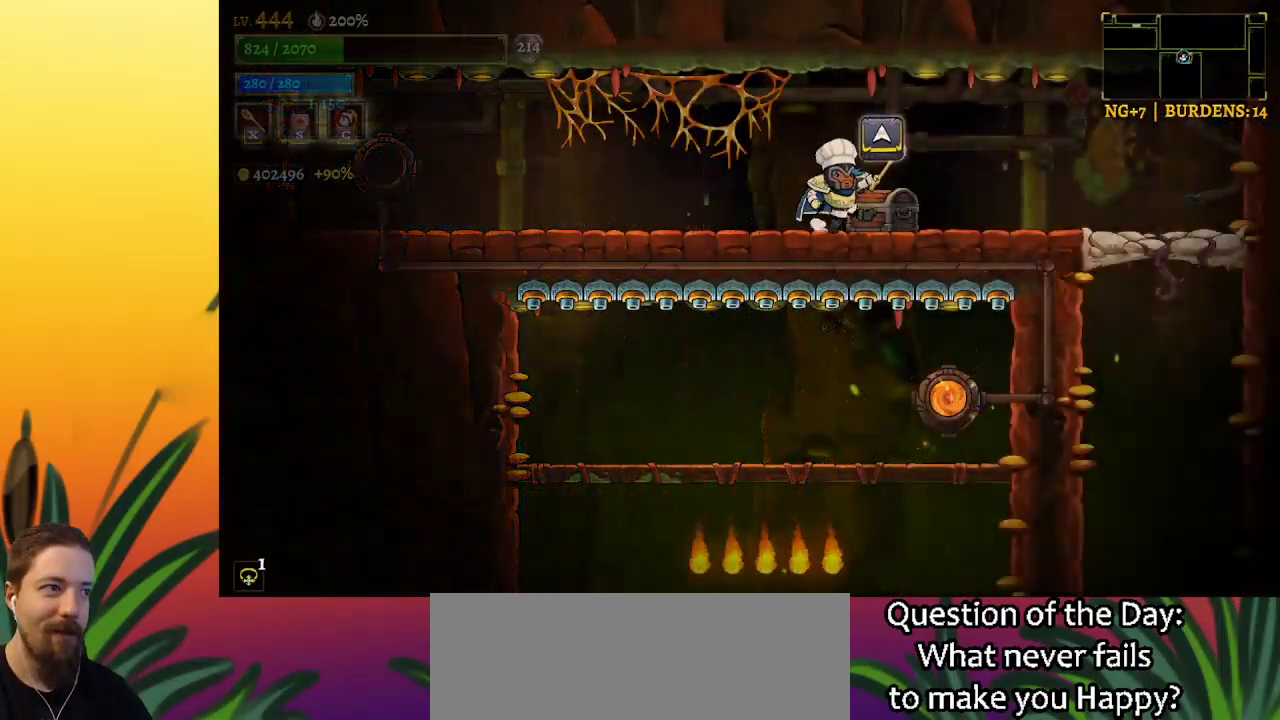
{"keys": ["right"], "events": [[34, "up", "down"], [117, "up", "up"], [267, "z", "down"], [367, "z", "up"]]}
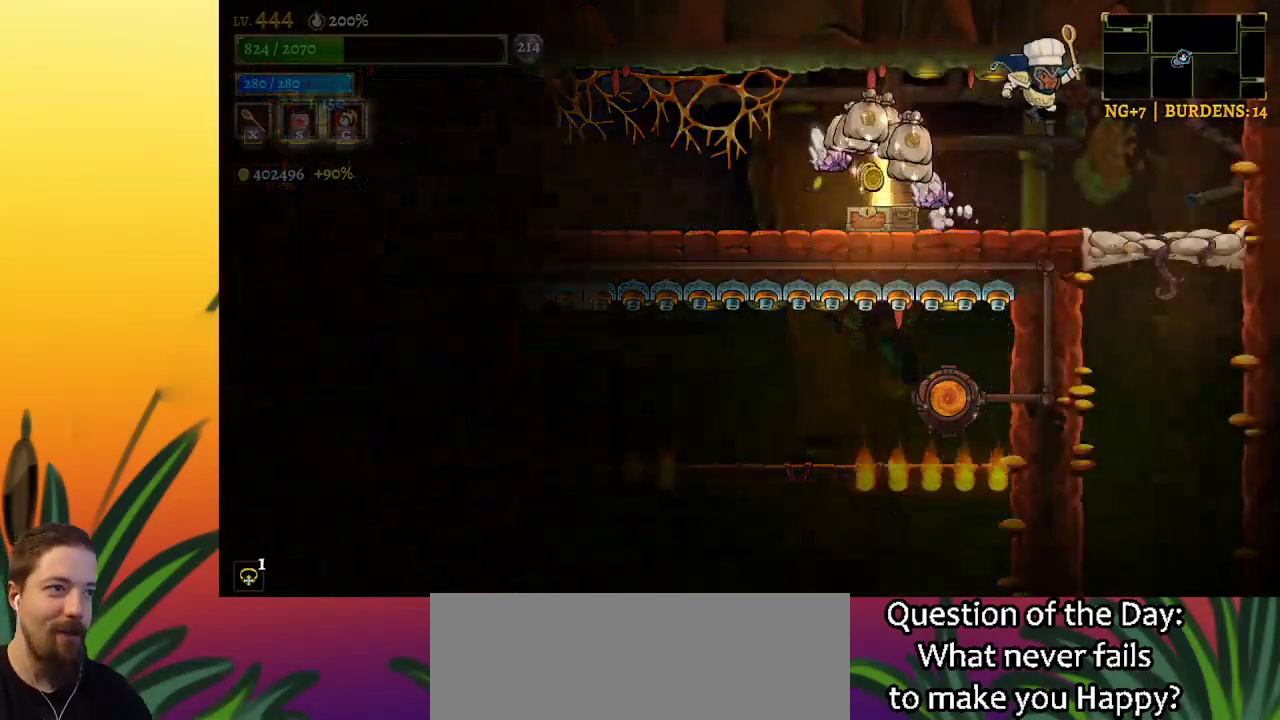
{"keys": ["left"], "events": [[100, "down", "down"], [234, "down", "up"], [234, "right", "up"], [284, "left", "down"]]}
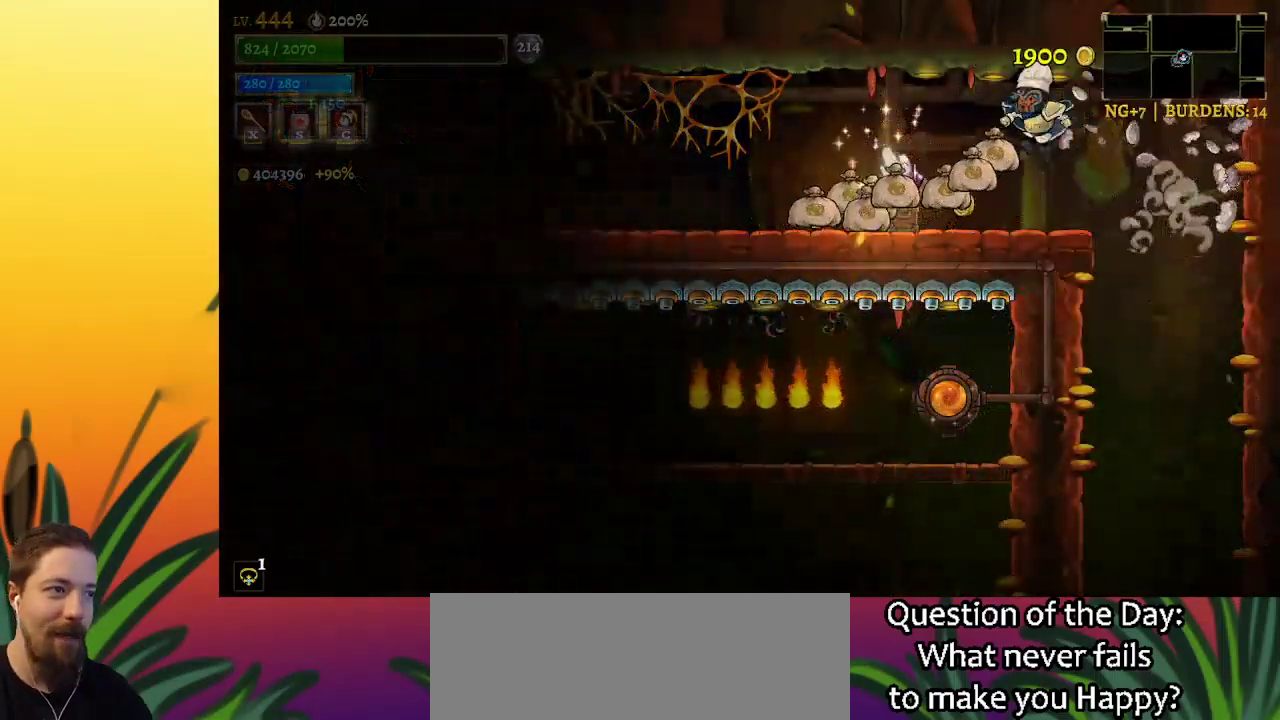
{"keys": [], "events": [[17, "left", "up"], [67, "s", "down"], [150, "s", "up"]]}
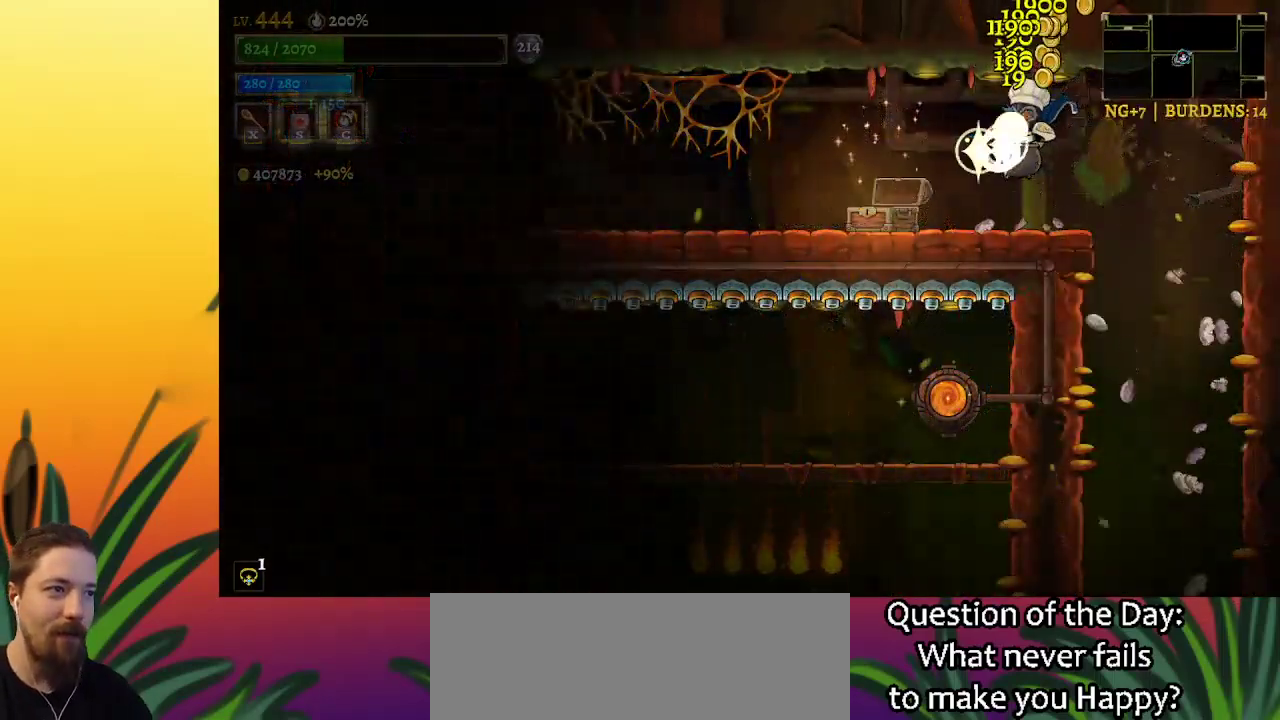
{"keys": [], "events": []}
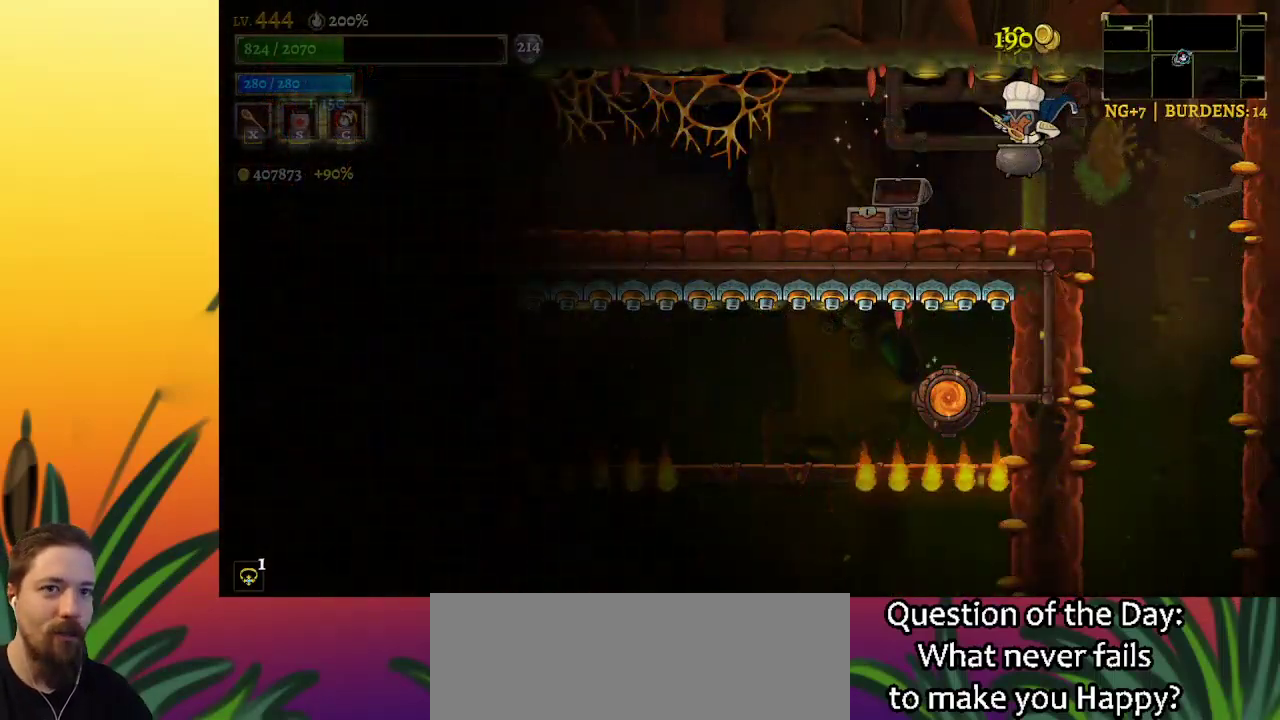
{"keys": ["right"], "events": [[84, "right", "down"]]}